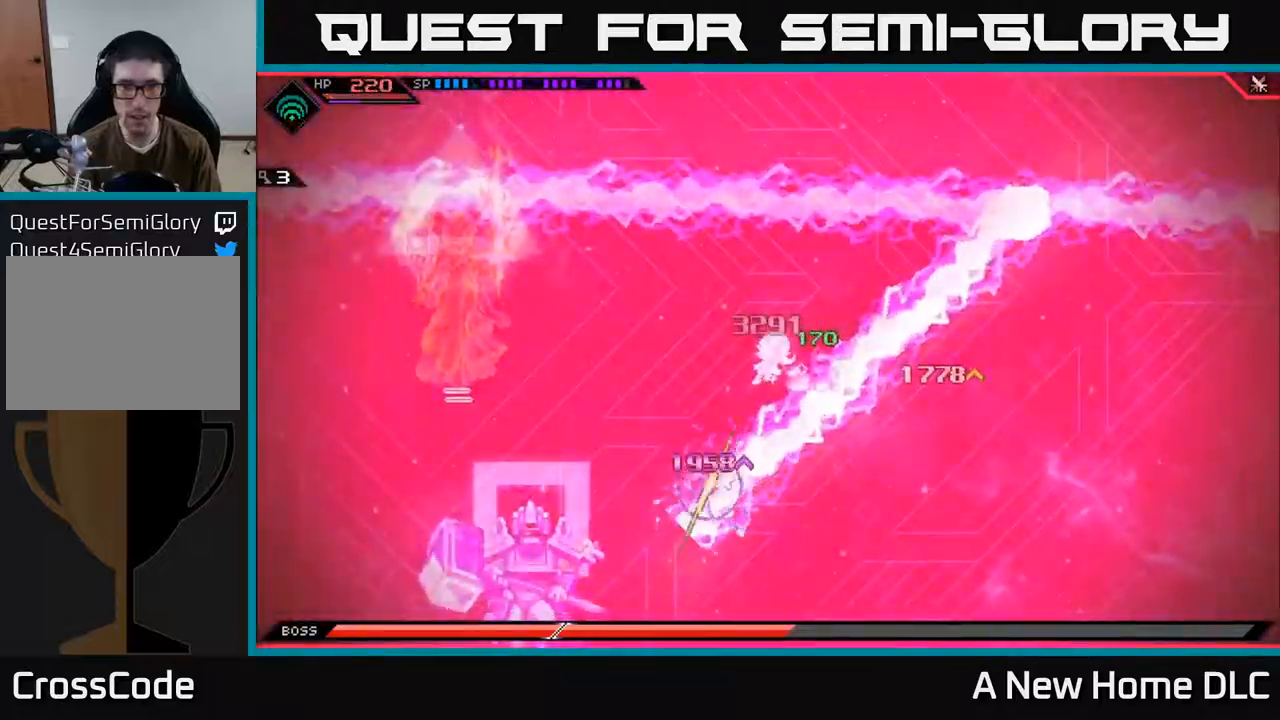
Gameplay with a controller (Xbox layout); each line is a JSON object with the inputs held at the frame after it. "events" lists button and stick changes between this image and that frame as [ms after this image, input, new state], when the widget could be followed in between.
{"buttons": [], "left_stick": "center", "right_stick": "center", "events": [[350, "left_stick", "center"]]}
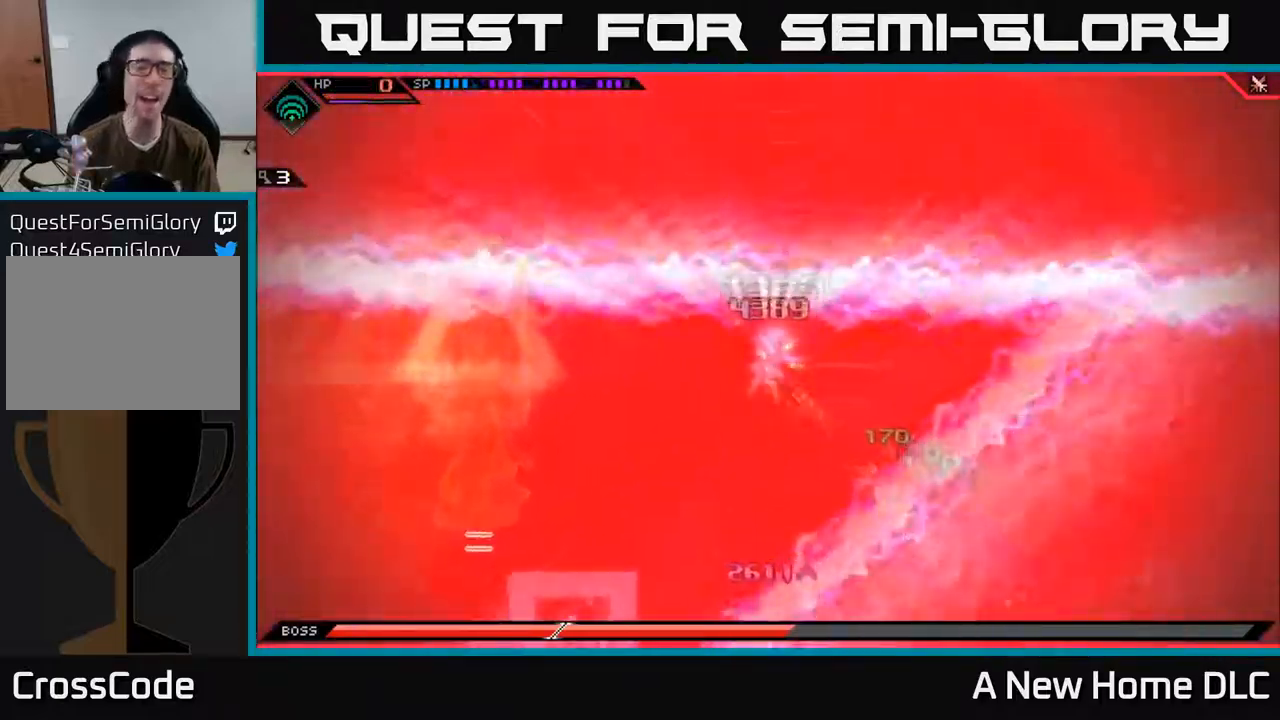
{"buttons": [], "left_stick": "center", "right_stick": "center", "events": []}
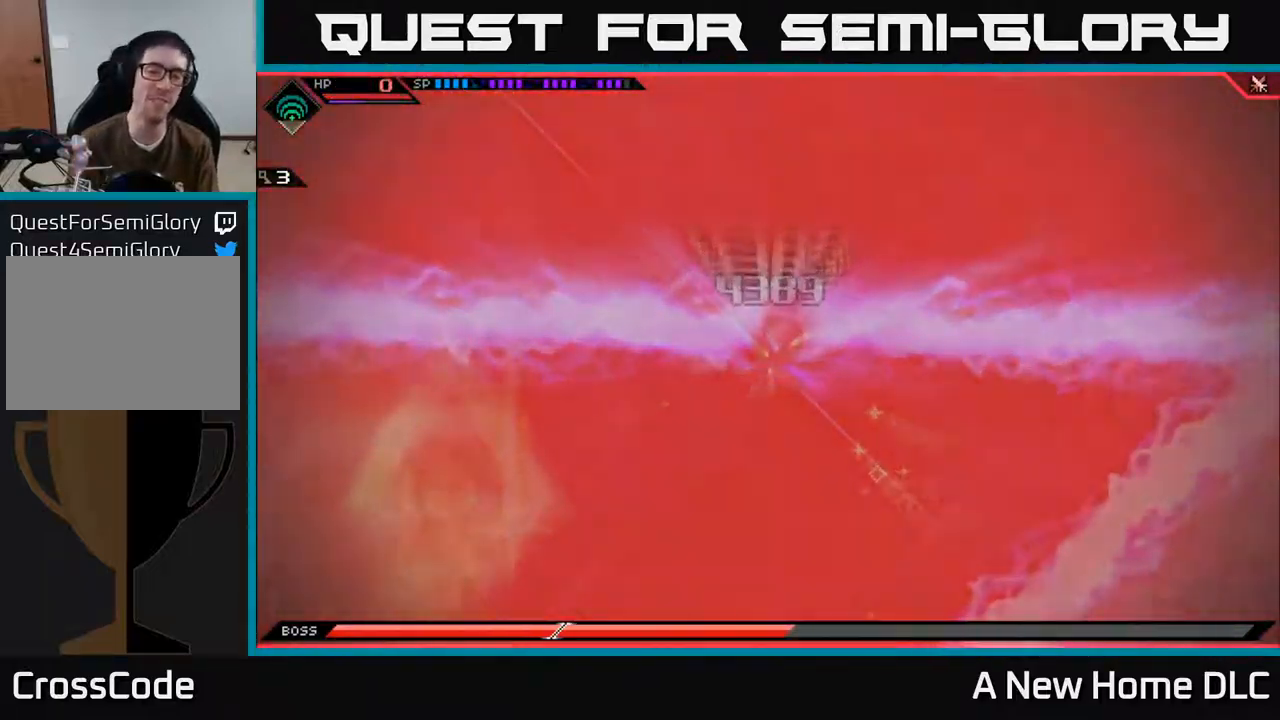
{"buttons": [], "left_stick": "center", "right_stick": "center", "events": []}
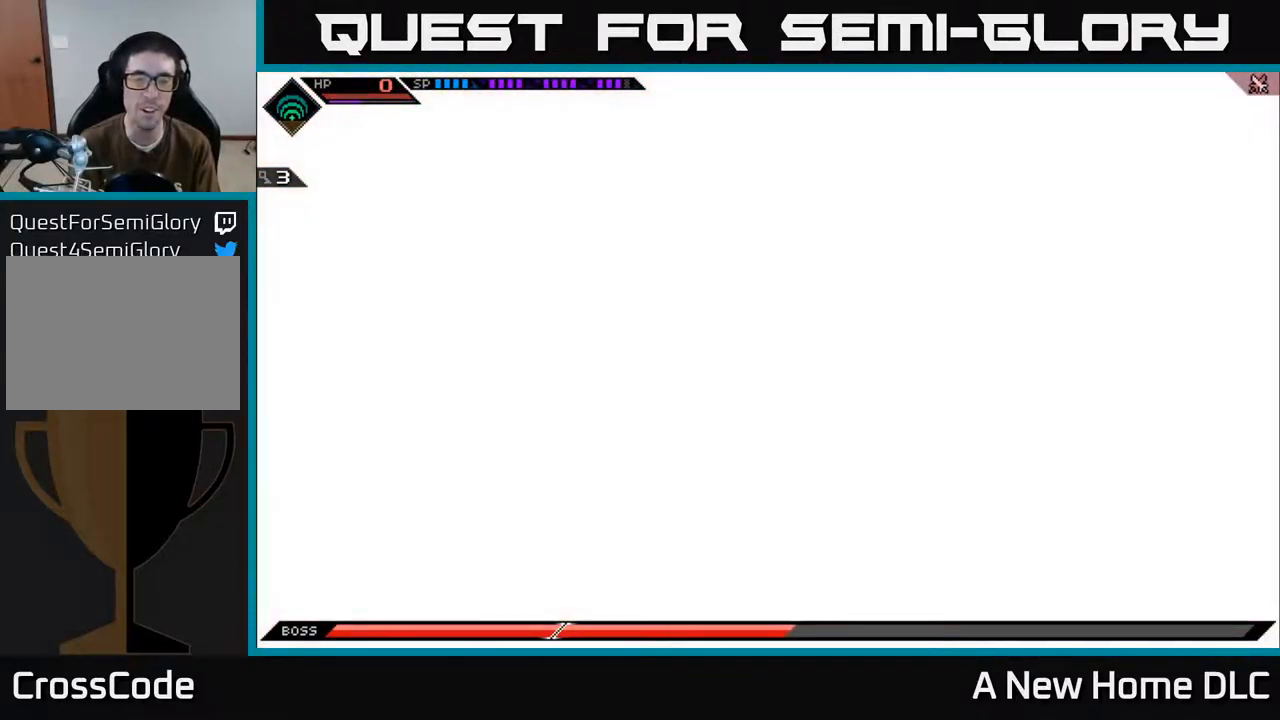
{"buttons": [], "left_stick": "center", "right_stick": "center", "events": []}
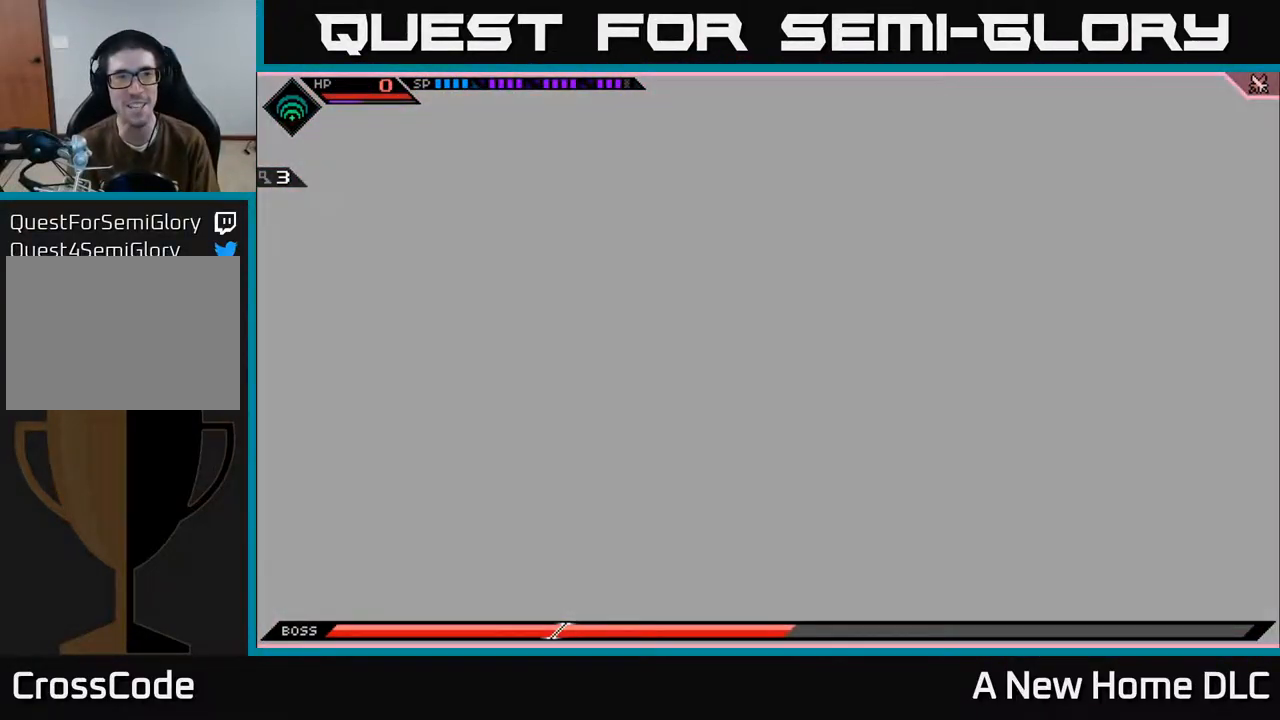
{"buttons": [], "left_stick": "center", "right_stick": "center", "events": []}
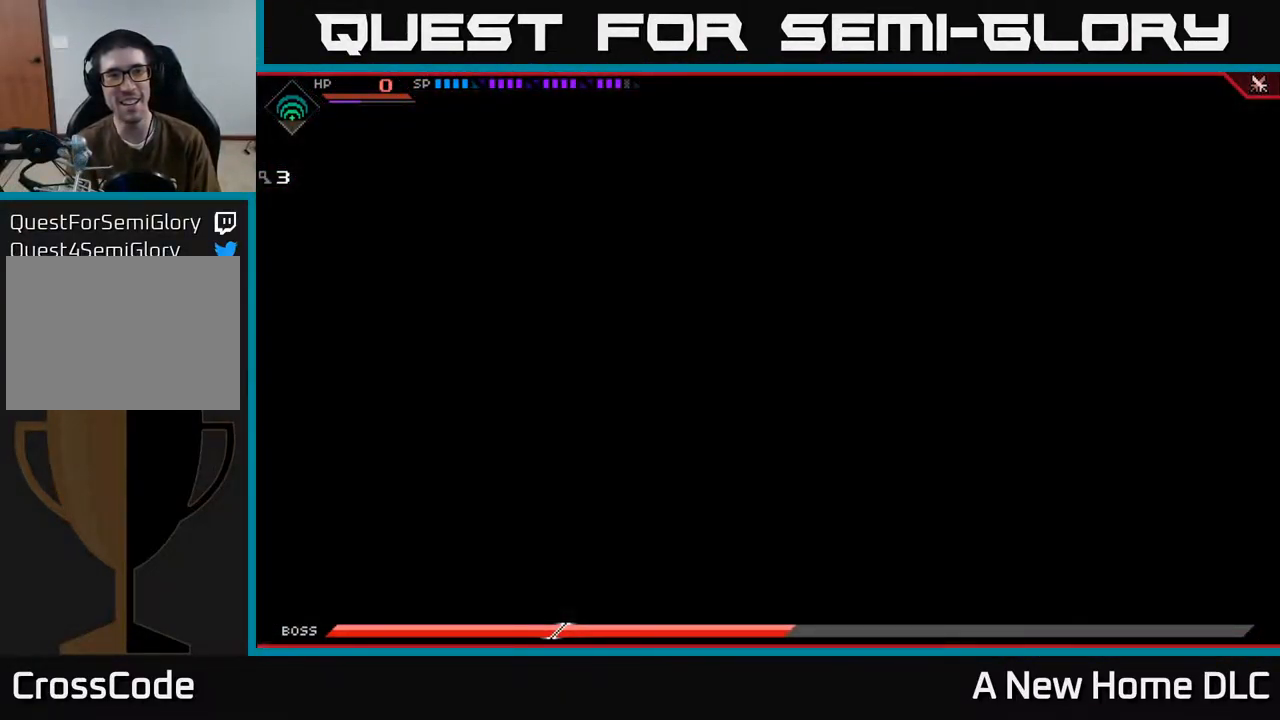
{"buttons": [], "left_stick": "center", "right_stick": "center", "events": []}
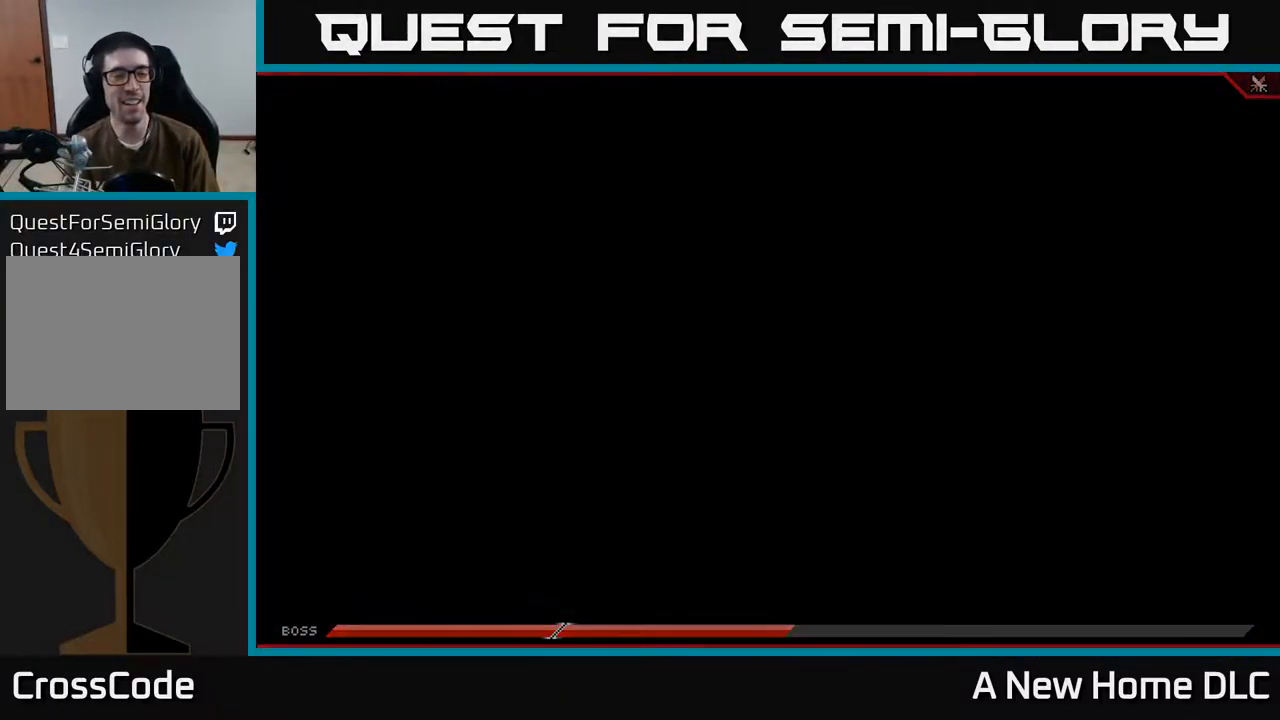
{"buttons": [], "left_stick": "center", "right_stick": "center", "events": []}
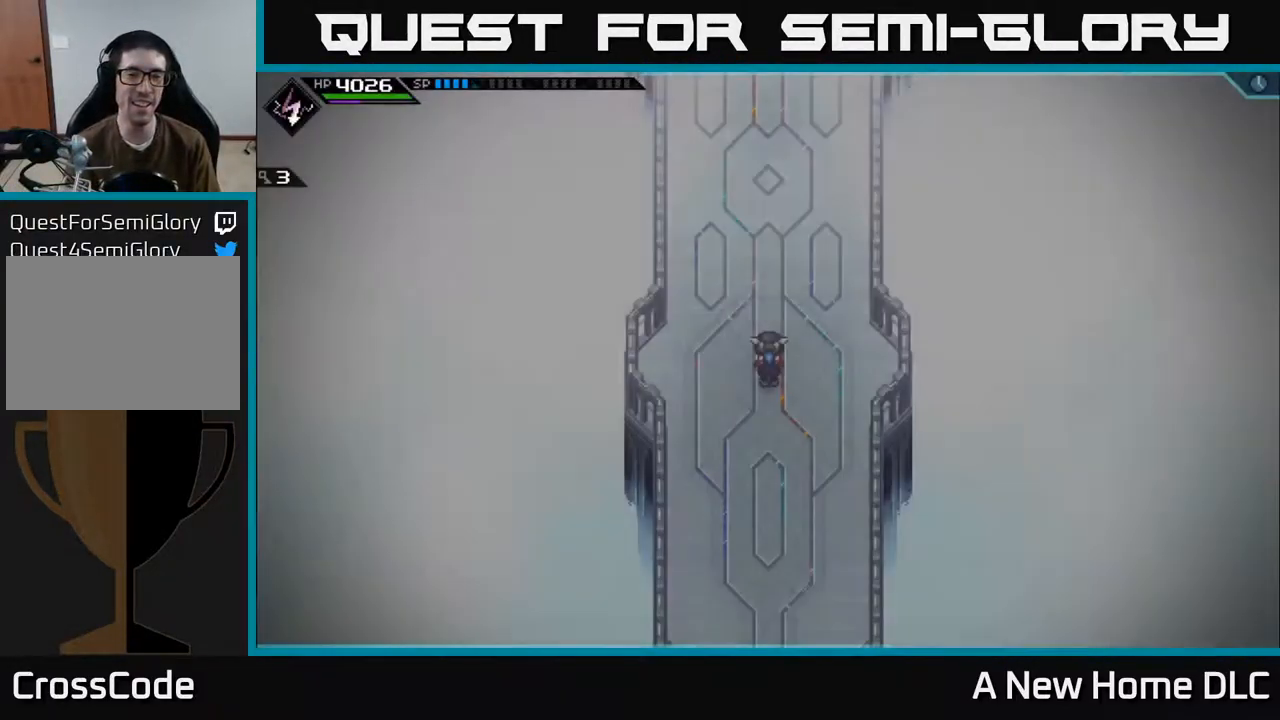
{"buttons": [], "left_stick": "up", "right_stick": "center", "events": [[17, "Y", "down"], [100, "Y", "up"], [184, "Y", "down"], [267, "Y", "up"], [367, "left_stick", "up"]]}
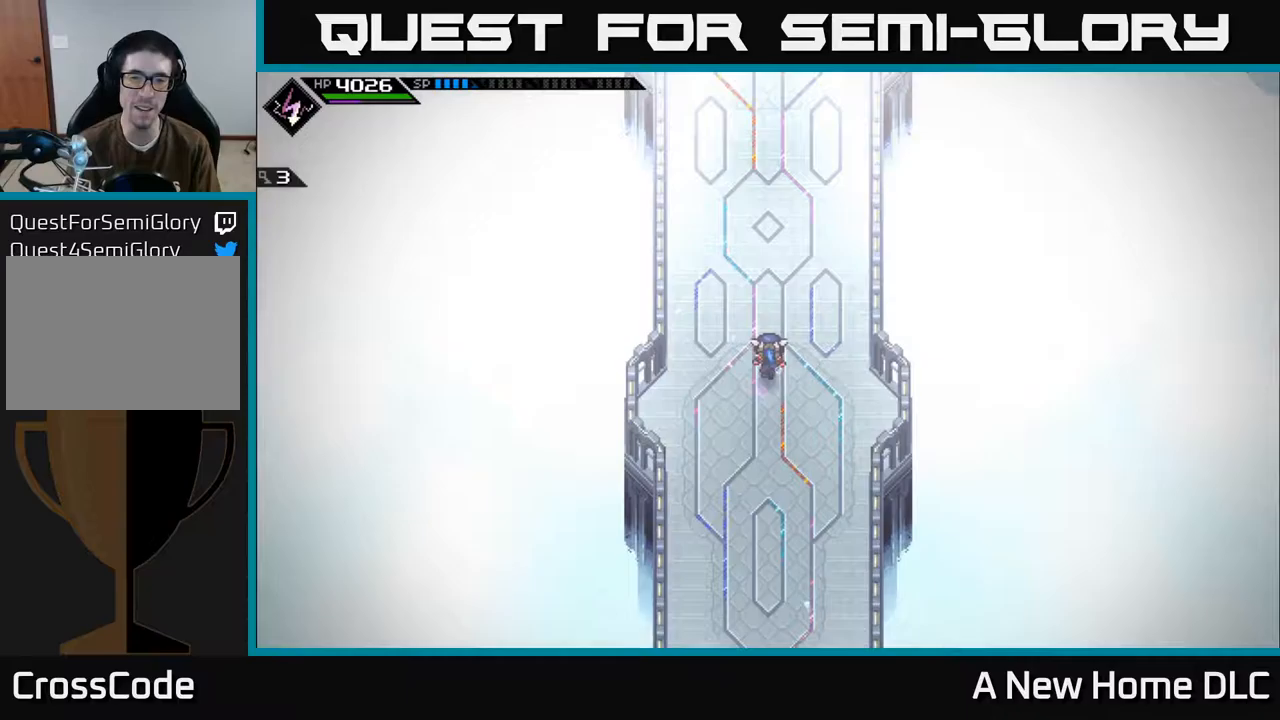
{"buttons": ["L1"], "left_stick": "up", "right_stick": "center", "events": [[467, "L1", "down"]]}
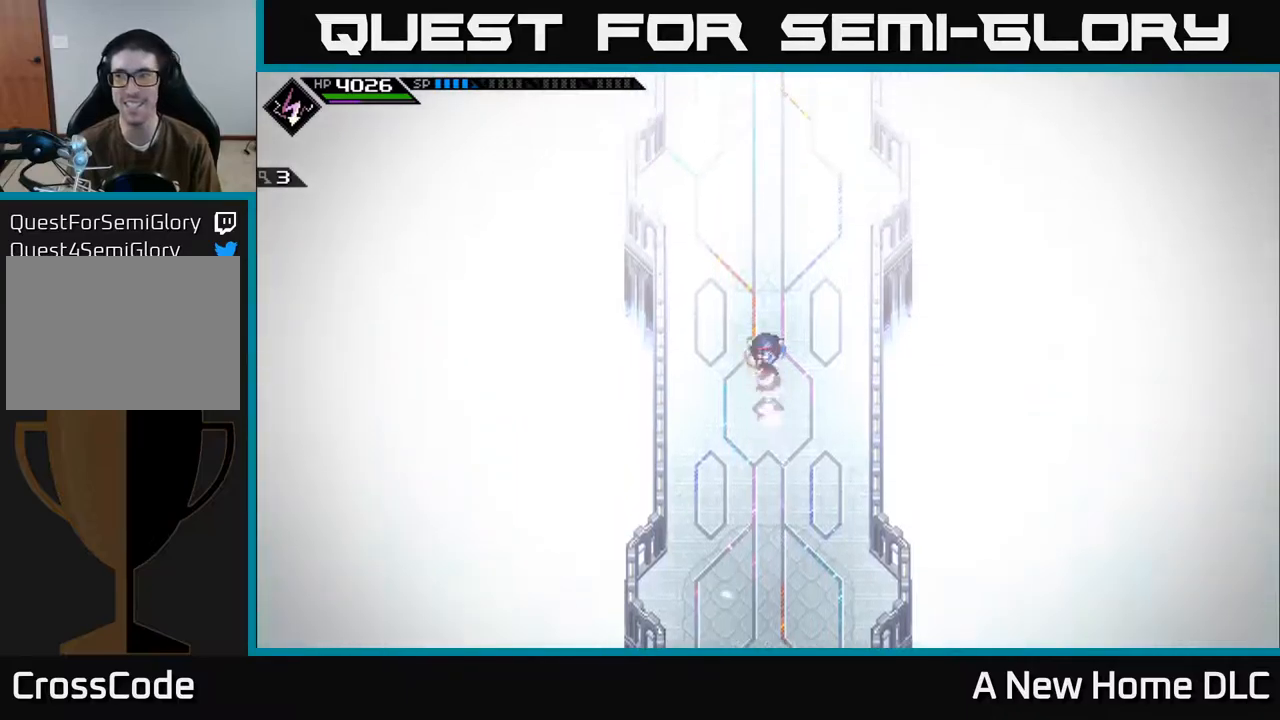
{"buttons": [], "left_stick": "up", "right_stick": "center", "events": [[33, "L1", "up"], [133, "L1", "down"], [200, "L1", "up"]]}
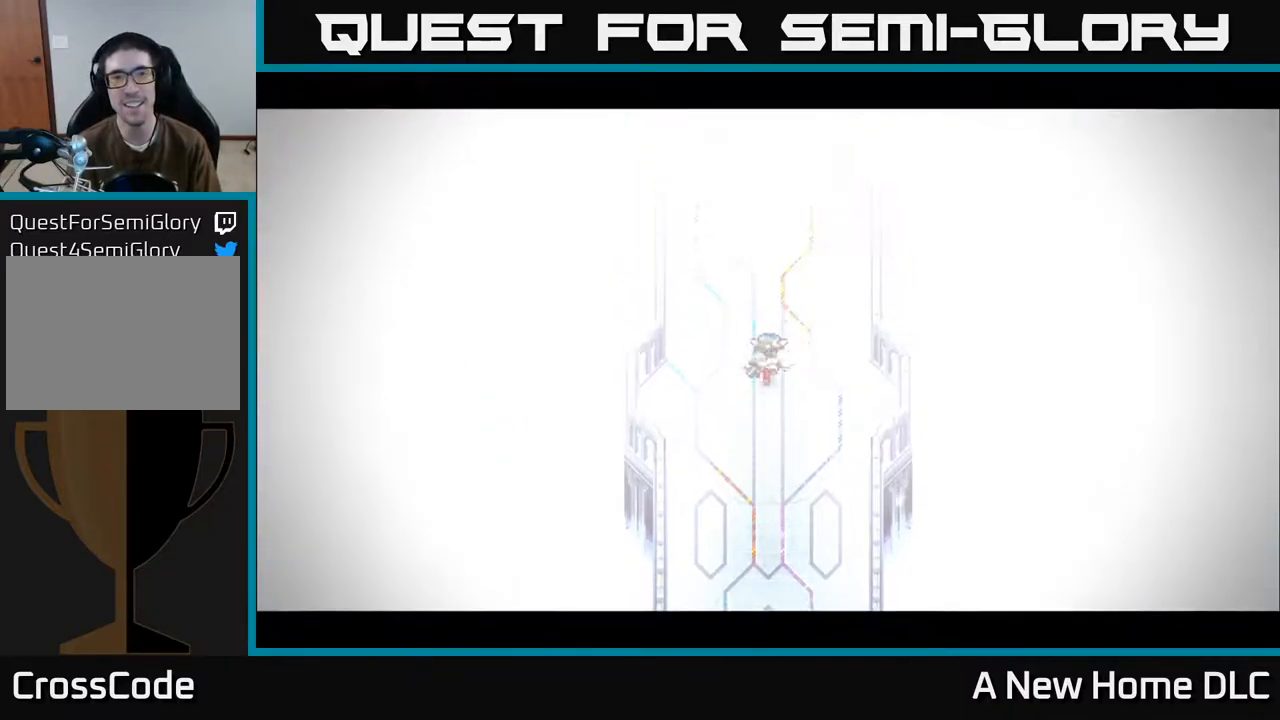
{"buttons": [], "left_stick": "center", "right_stick": "center", "events": [[283, "left_stick", "up-right"], [467, "left_stick", "center"]]}
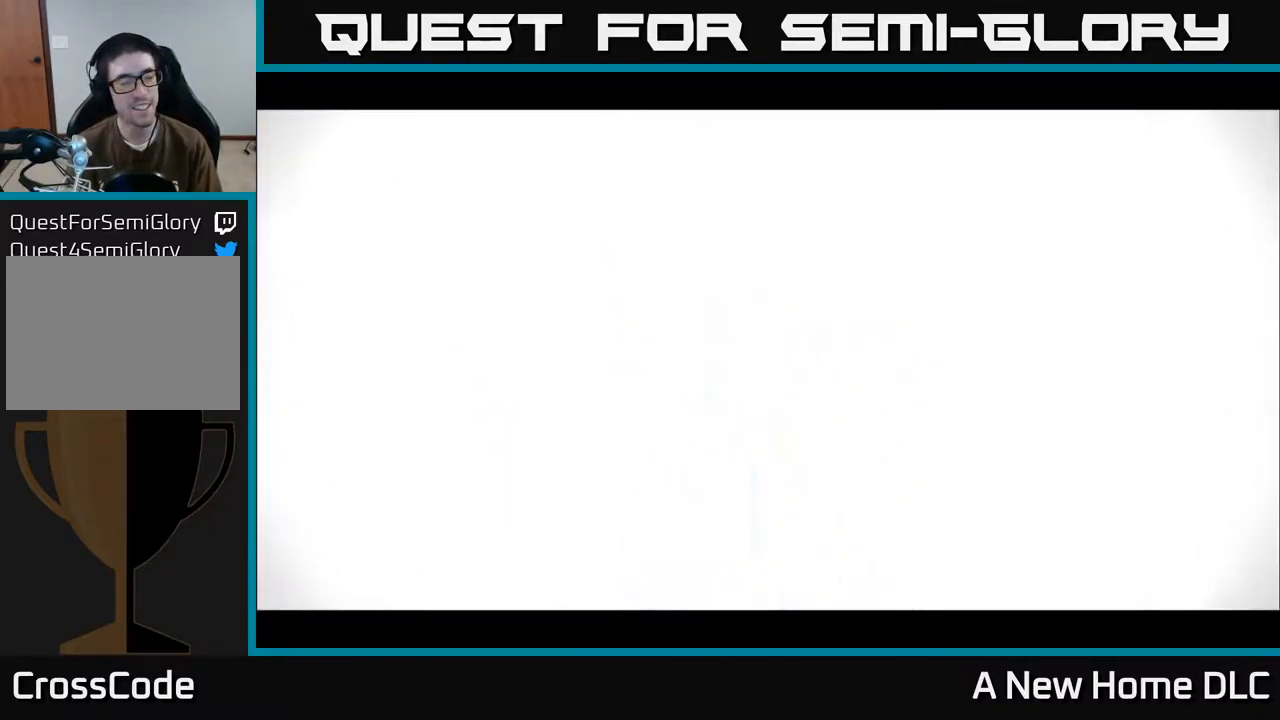
{"buttons": [], "left_stick": "center", "right_stick": "center", "events": []}
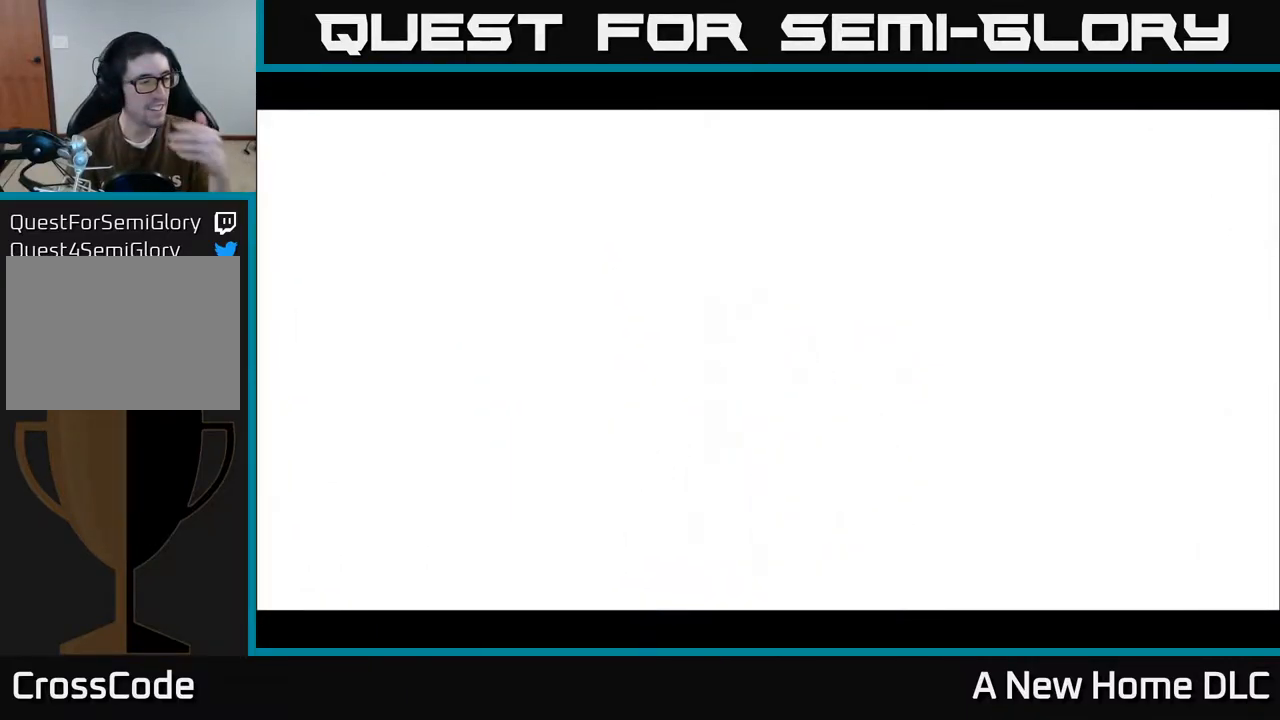
{"buttons": [], "left_stick": "center", "right_stick": "center", "events": []}
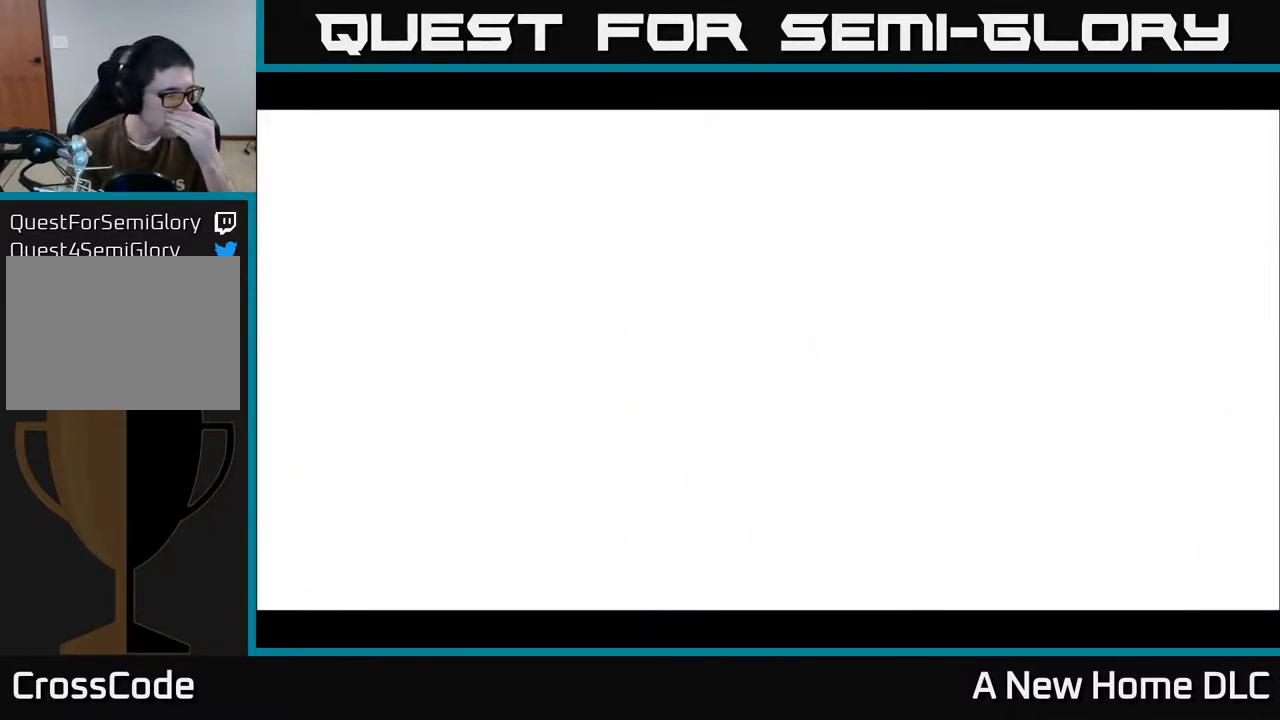
{"buttons": [], "left_stick": "center", "right_stick": "center", "events": []}
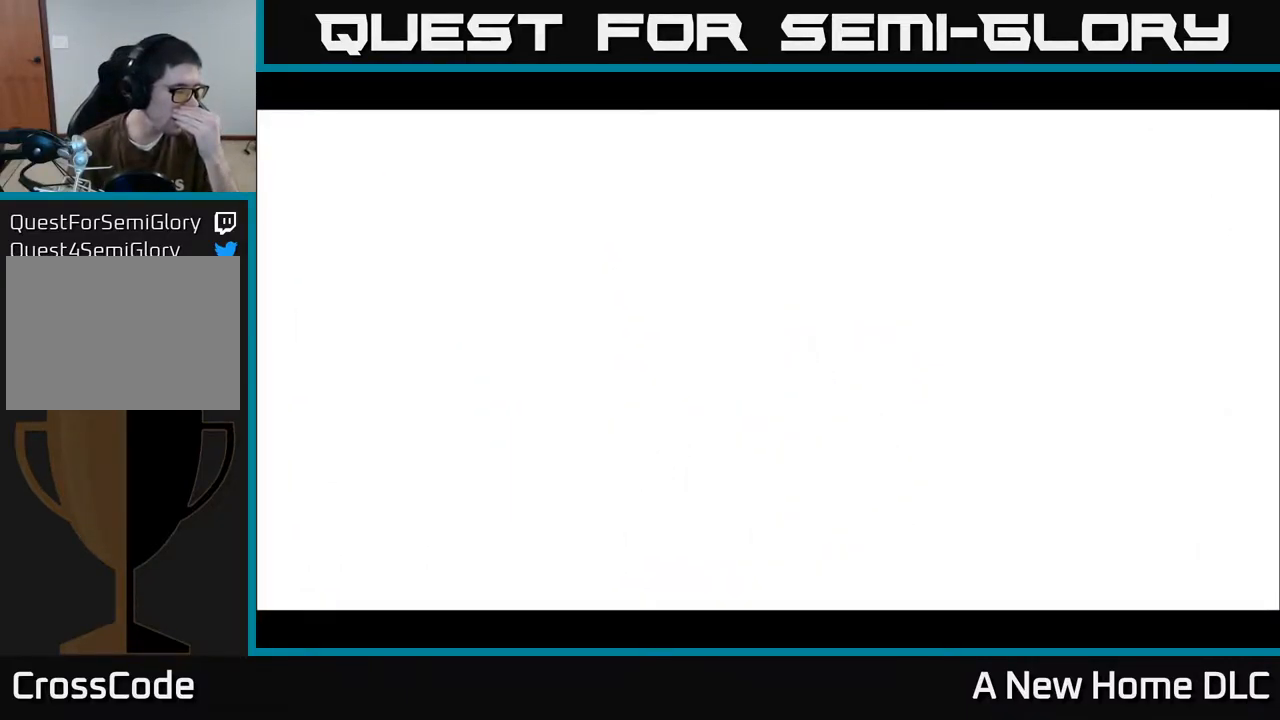
{"buttons": [], "left_stick": "center", "right_stick": "center", "events": []}
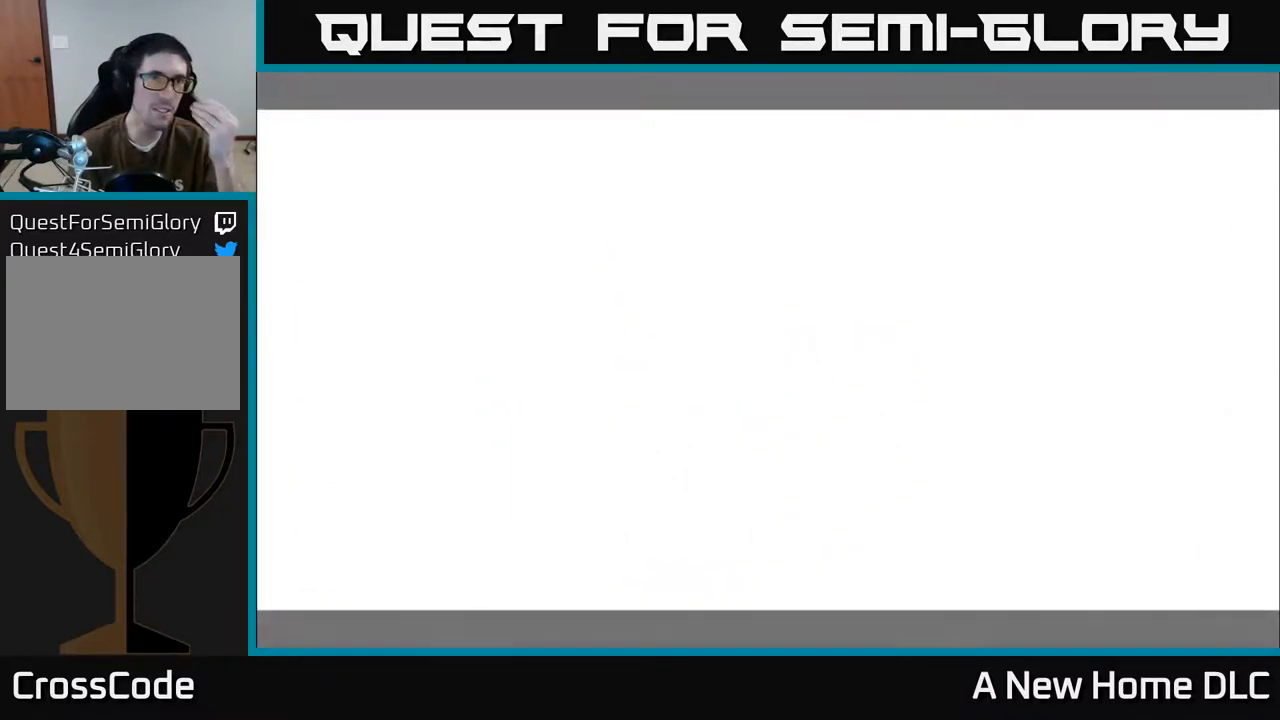
{"buttons": [], "left_stick": "center", "right_stick": "center", "events": []}
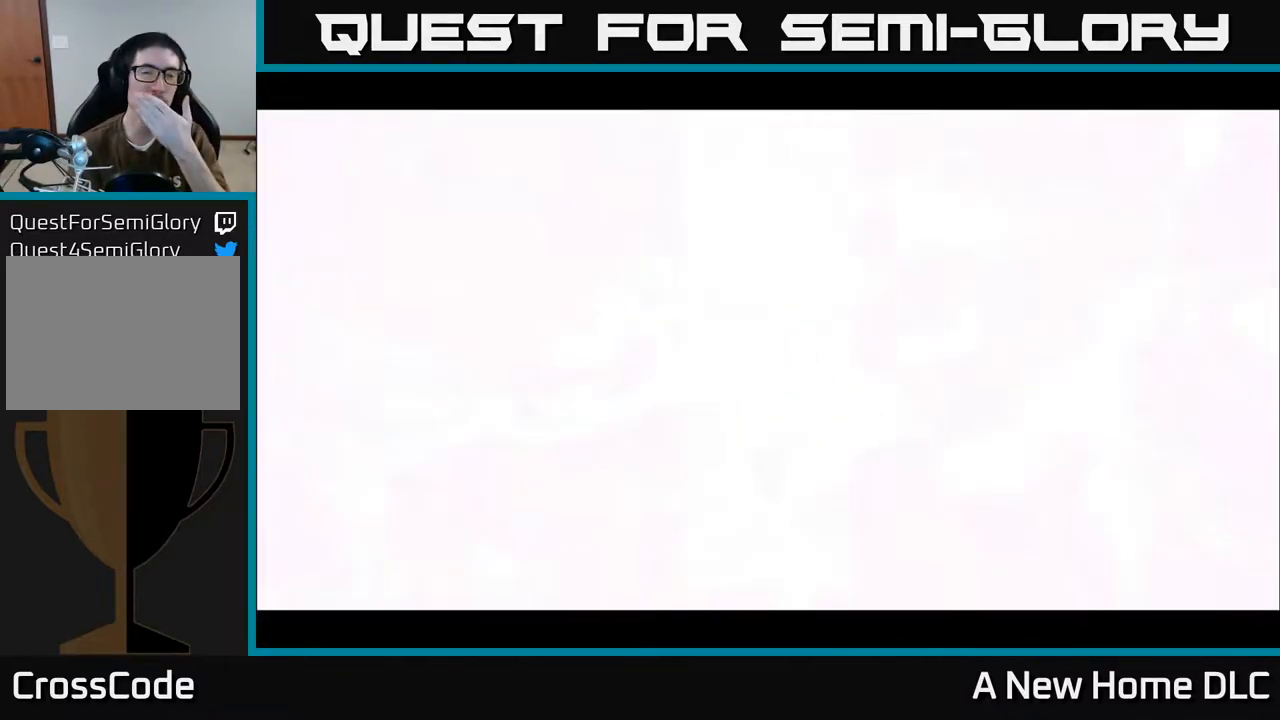
{"buttons": [], "left_stick": "center", "right_stick": "center", "events": []}
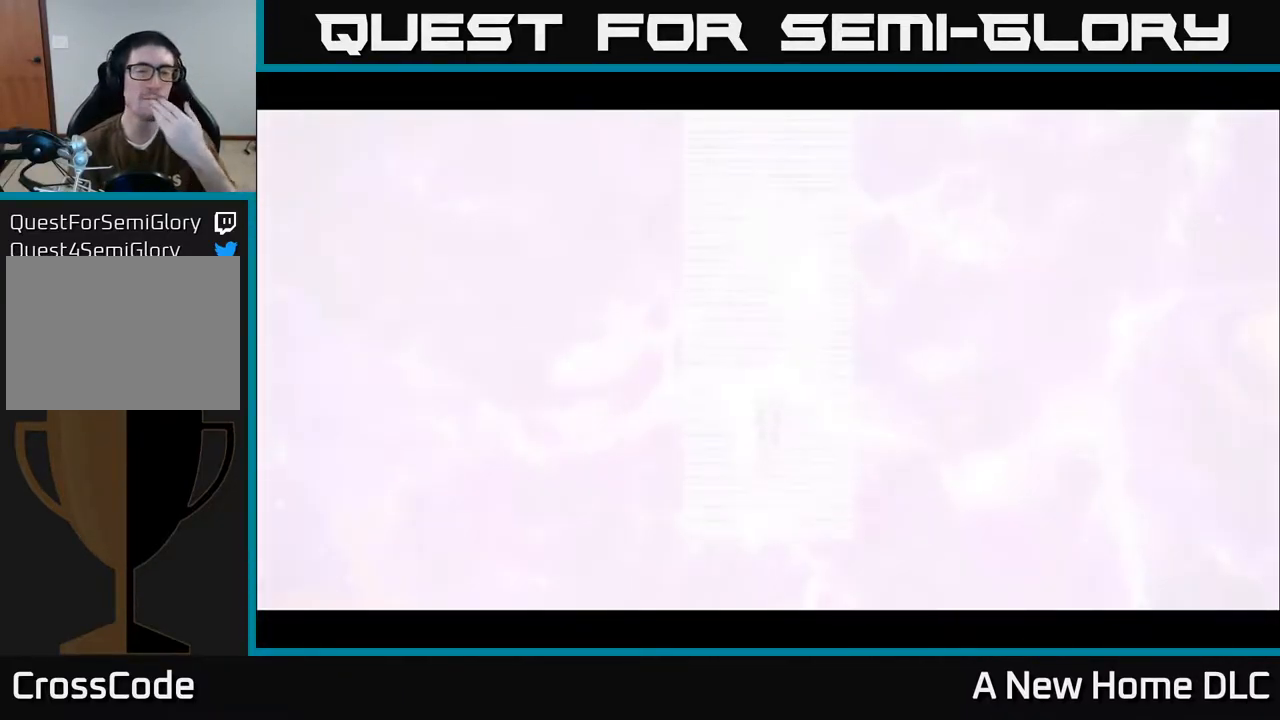
{"buttons": [], "left_stick": "center", "right_stick": "center", "events": [[283, "A", "down"], [450, "A", "up"]]}
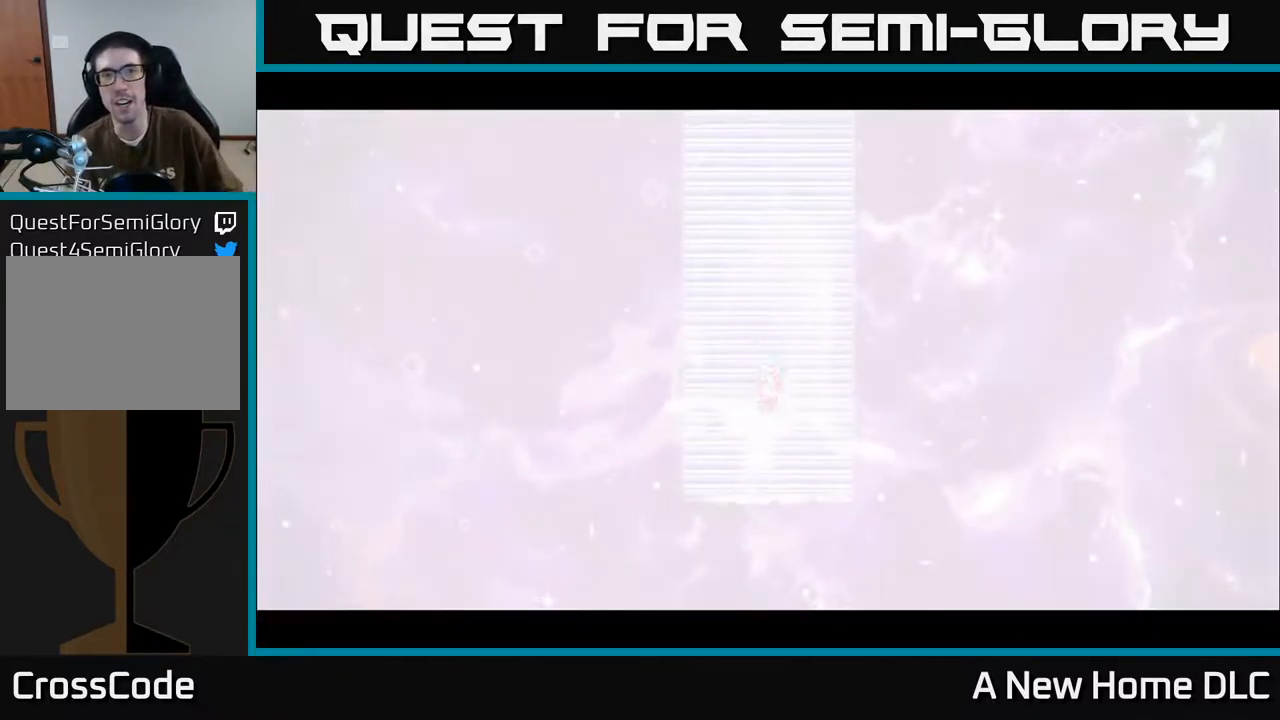
{"buttons": [], "left_stick": "center", "right_stick": "center", "events": [[83, "Y", "down"], [183, "Y", "up"], [267, "Y", "down"], [350, "Y", "up"]]}
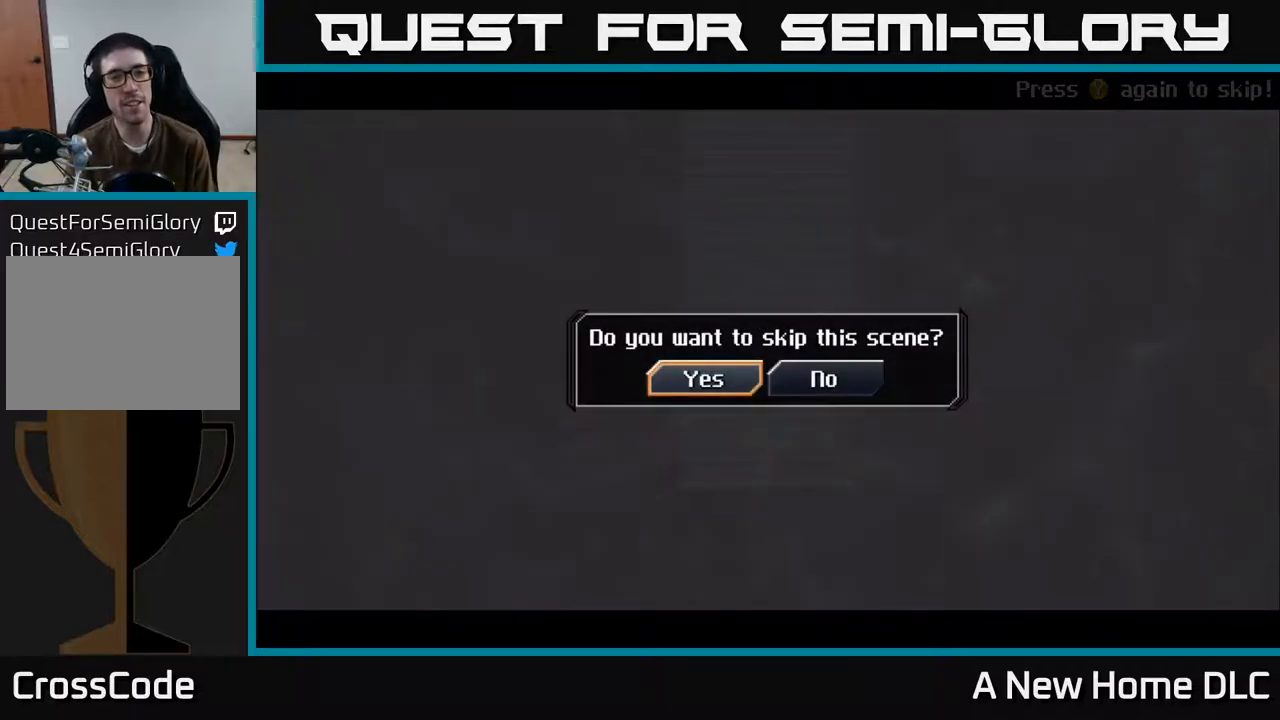
{"buttons": [], "left_stick": "center", "right_stick": "center", "events": [[84, "A", "down"], [200, "A", "up"]]}
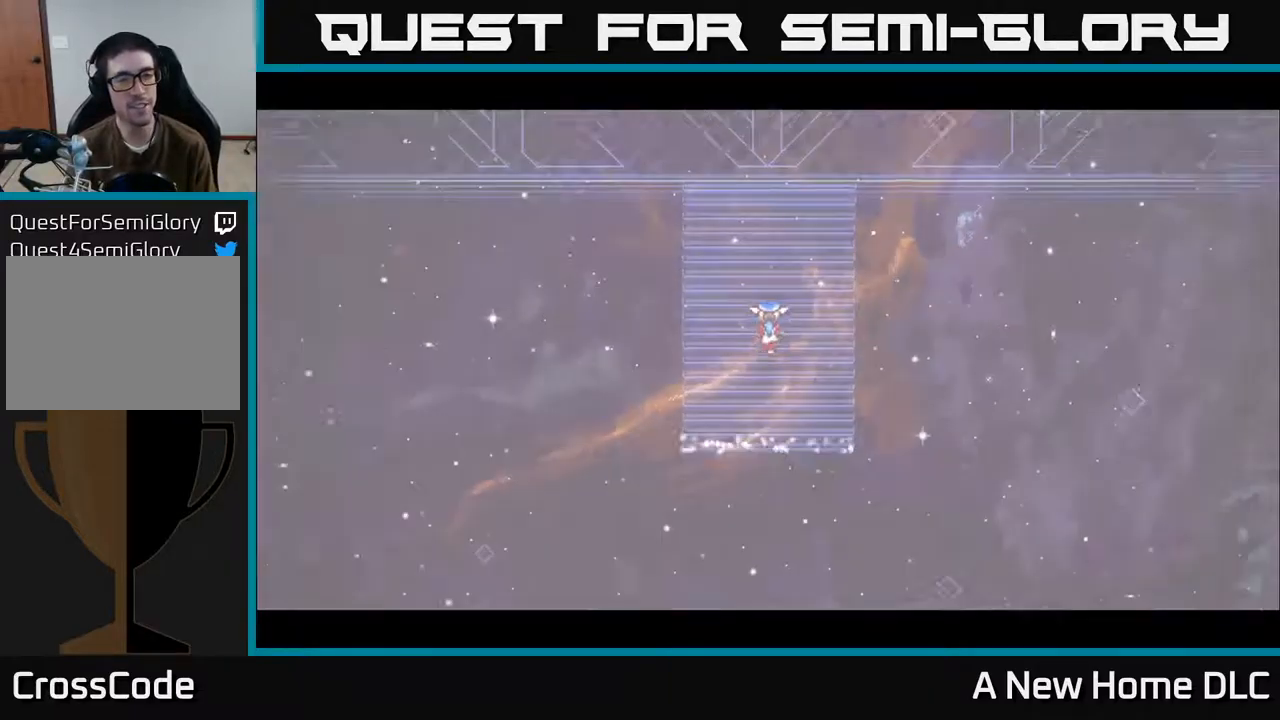
{"buttons": [], "left_stick": "center", "right_stick": "center", "events": [[367, "Y", "down"], [434, "Y", "up"]]}
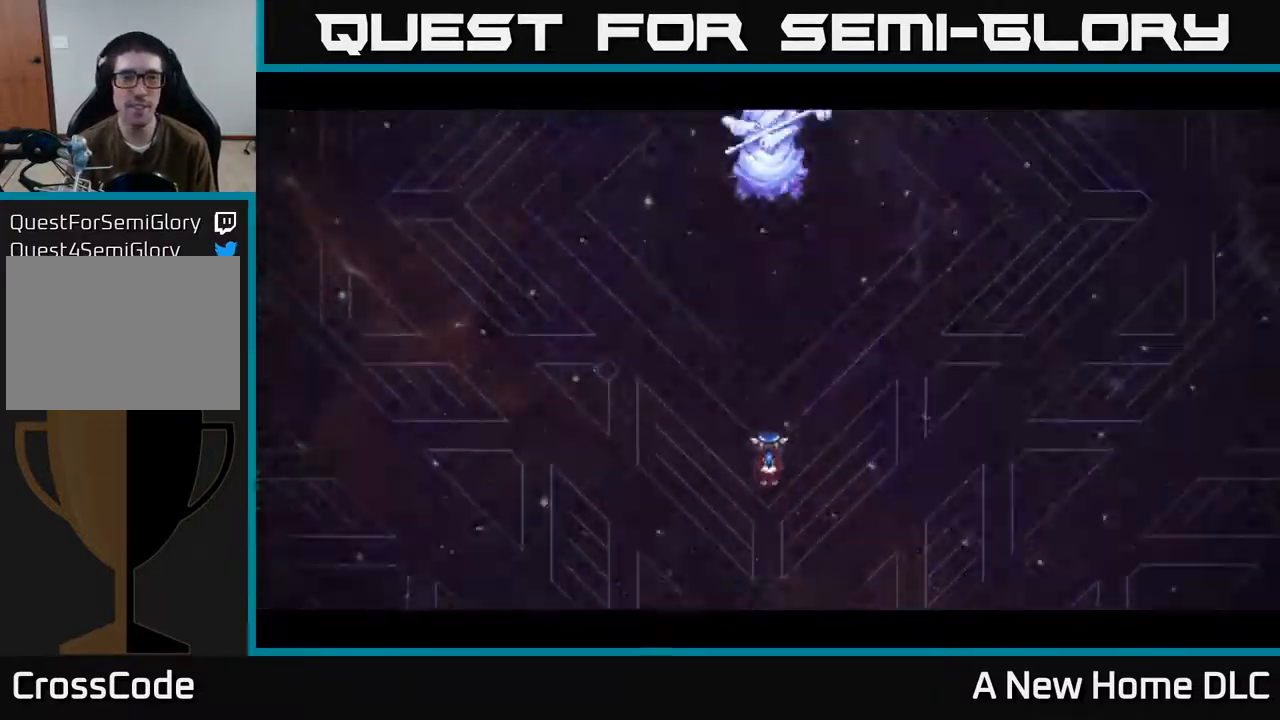
{"buttons": [], "left_stick": "center", "right_stick": "center", "events": [[17, "Y", "down"], [84, "Y", "up"], [267, "A", "down"], [367, "A", "up"]]}
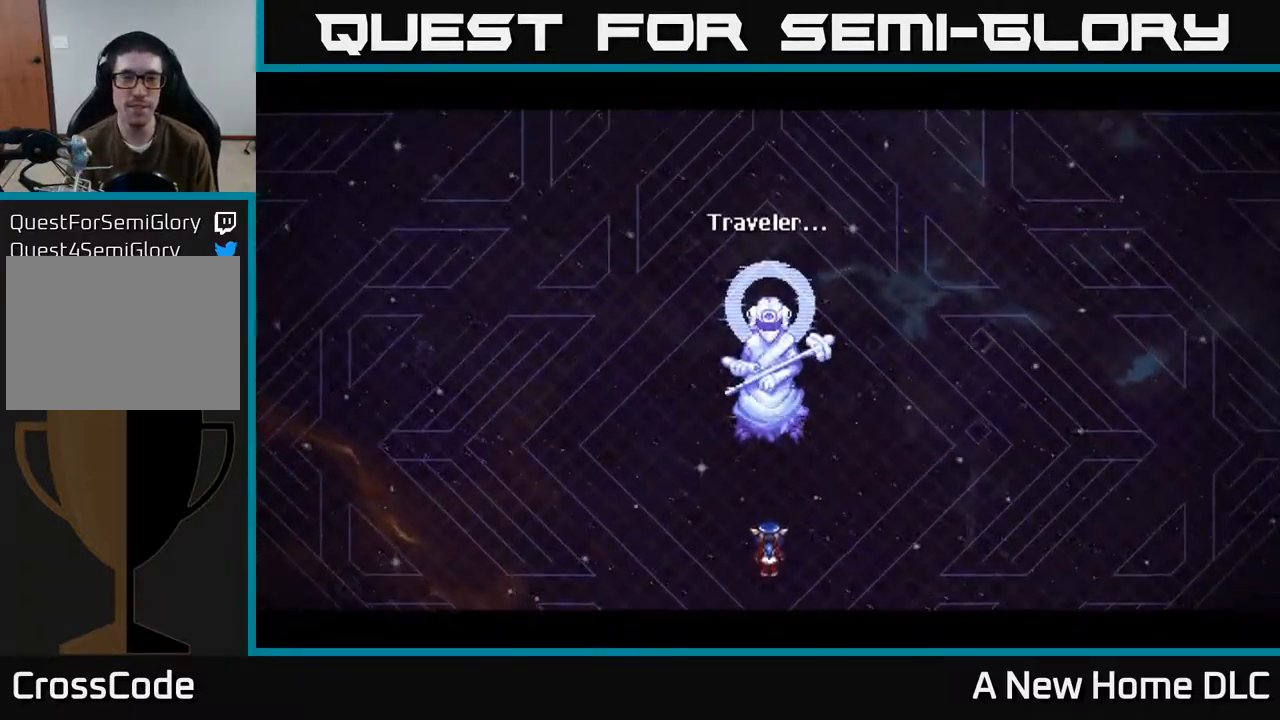
{"buttons": [], "left_stick": "center", "right_stick": "center", "events": [[167, "Y", "down"], [267, "Y", "up"], [350, "Y", "down"], [450, "Y", "up"]]}
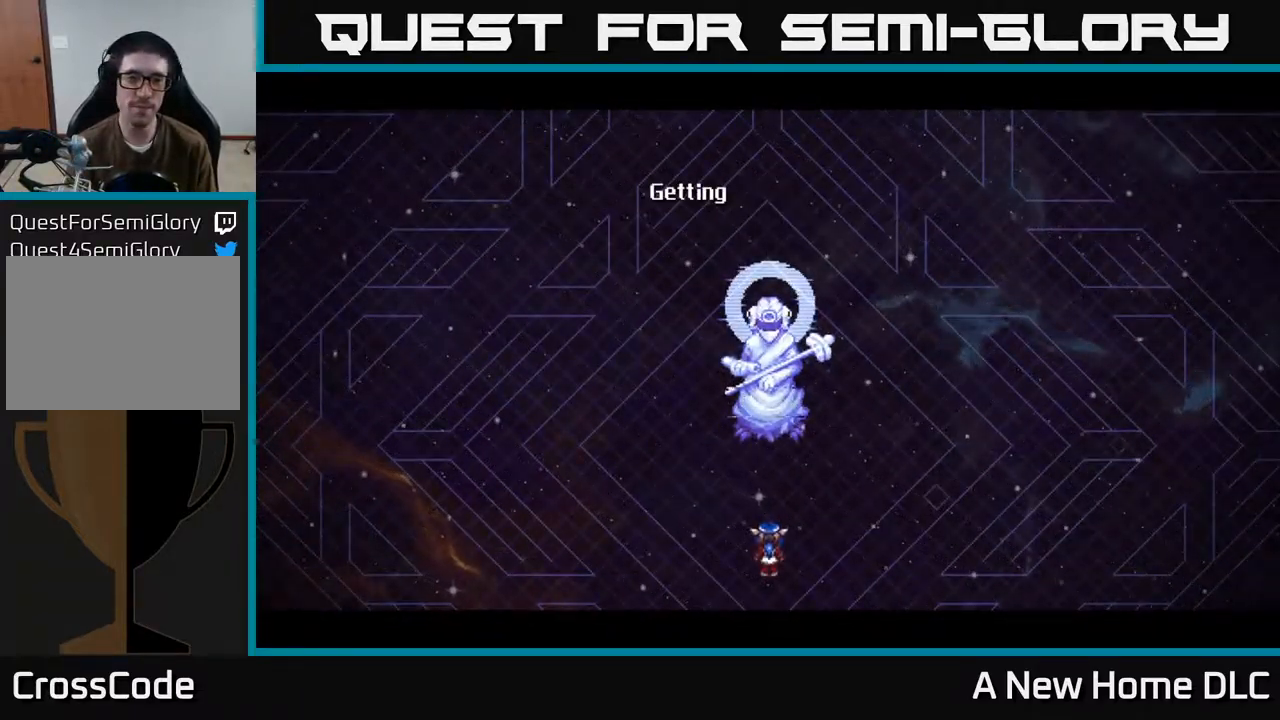
{"buttons": ["A", "X"], "left_stick": "up-right", "right_stick": "center", "events": [[134, "X", "down"], [150, "A", "down"], [250, "left_stick", "up"], [284, "B", "down"], [284, "X", "up"], [284, "Y", "down"], [334, "A", "up"], [350, "left_stick", "left"], [384, "Y", "up"], [400, "left_stick", "down-right"], [417, "B", "up"], [450, "A", "down"], [467, "X", "down"], [484, "left_stick", "up-right"]]}
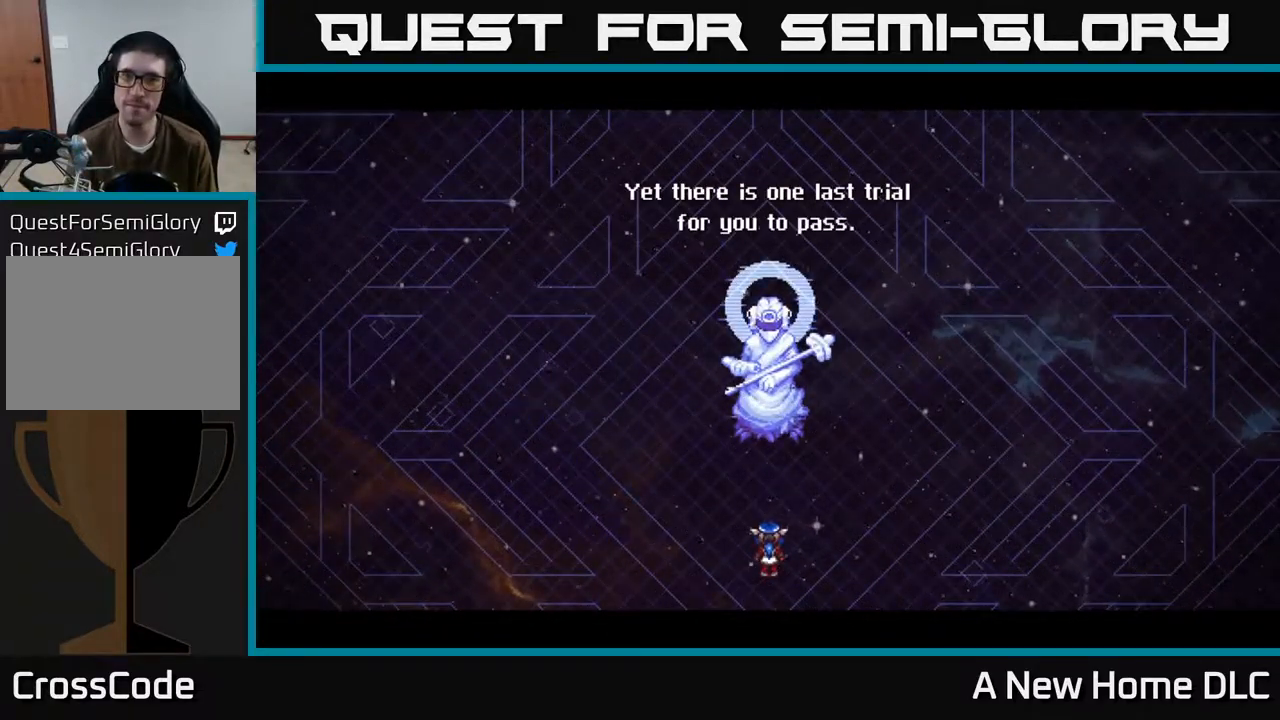
{"buttons": [], "left_stick": "up", "right_stick": "center", "events": [[50, "Y", "down"], [50, "left_stick", "up-left"], [67, "B", "down"], [67, "X", "up"], [100, "A", "up"], [134, "Y", "up"], [150, "left_stick", "down-right"], [167, "B", "up"], [217, "left_stick", "up-right"], [234, "A", "down"], [234, "X", "down"], [267, "left_stick", "up-left"], [317, "Y", "down"], [334, "B", "down"], [334, "X", "up"], [350, "left_stick", "down"], [400, "A", "up"], [400, "Y", "up"], [417, "B", "up"], [417, "left_stick", "right"], [467, "left_stick", "up"]]}
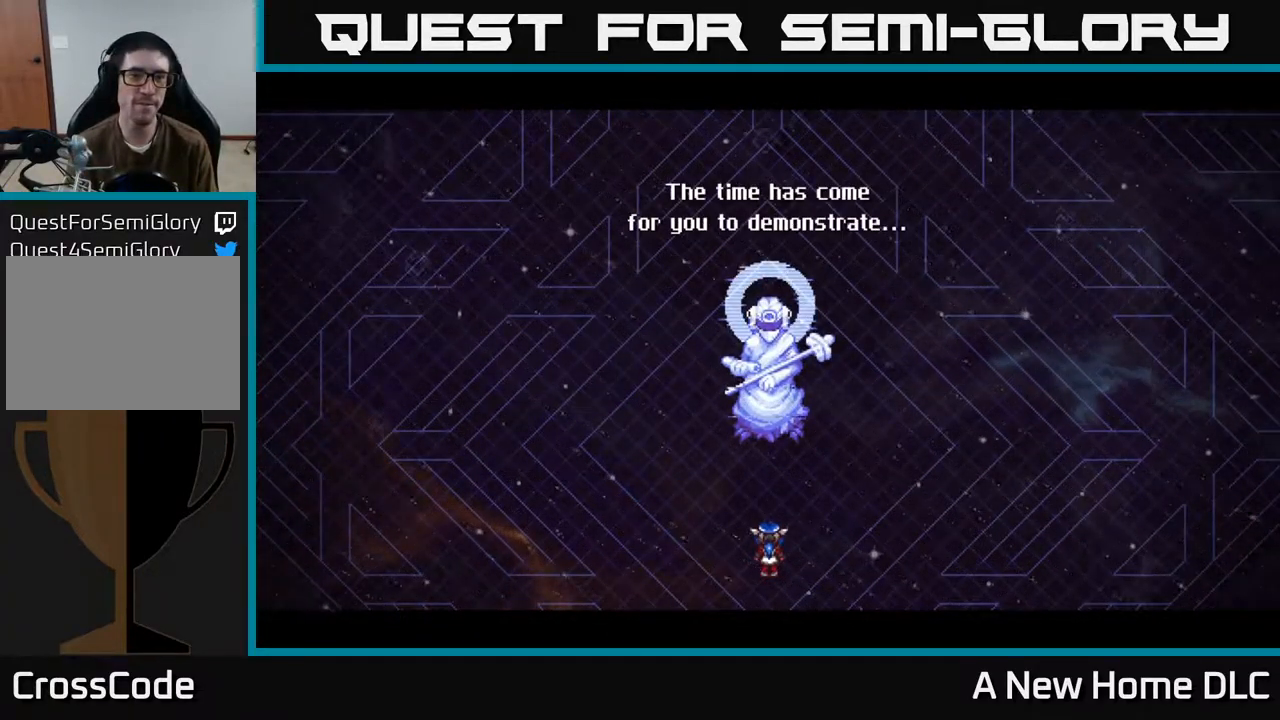
{"buttons": [], "left_stick": "center", "right_stick": "center", "events": [[100, "left_stick", "center"]]}
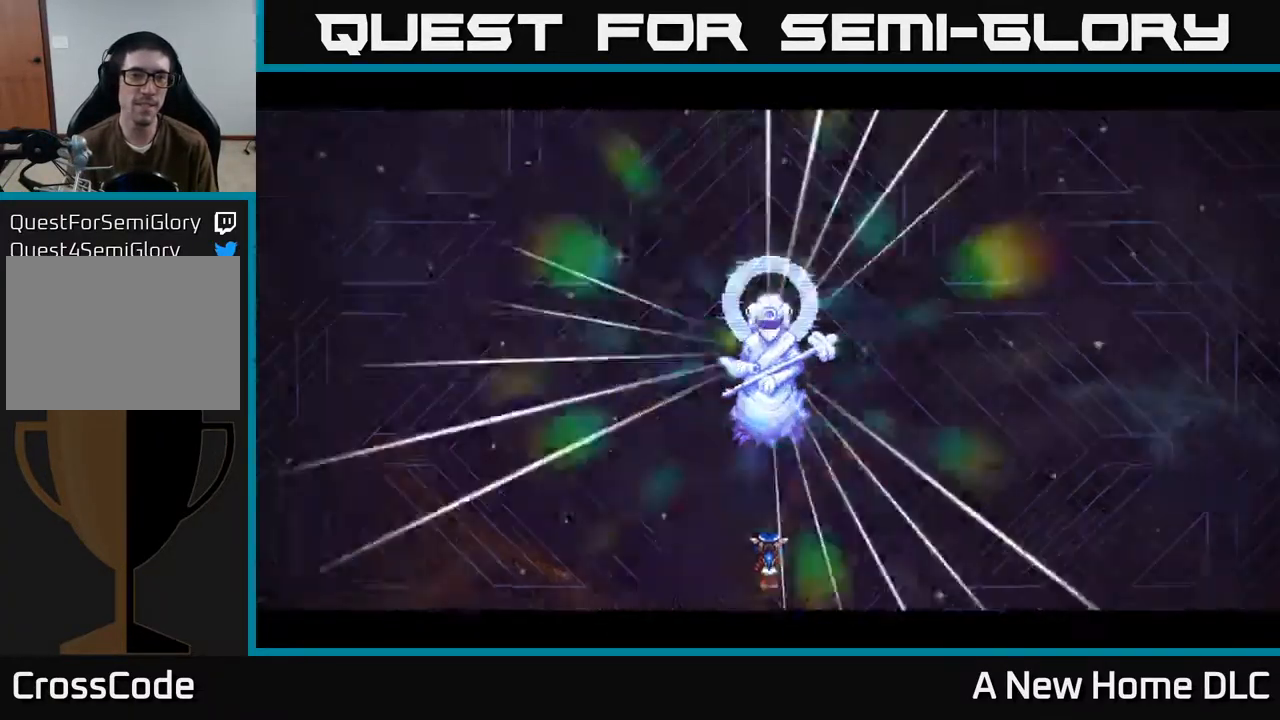
{"buttons": [], "left_stick": "center", "right_stick": "center", "events": []}
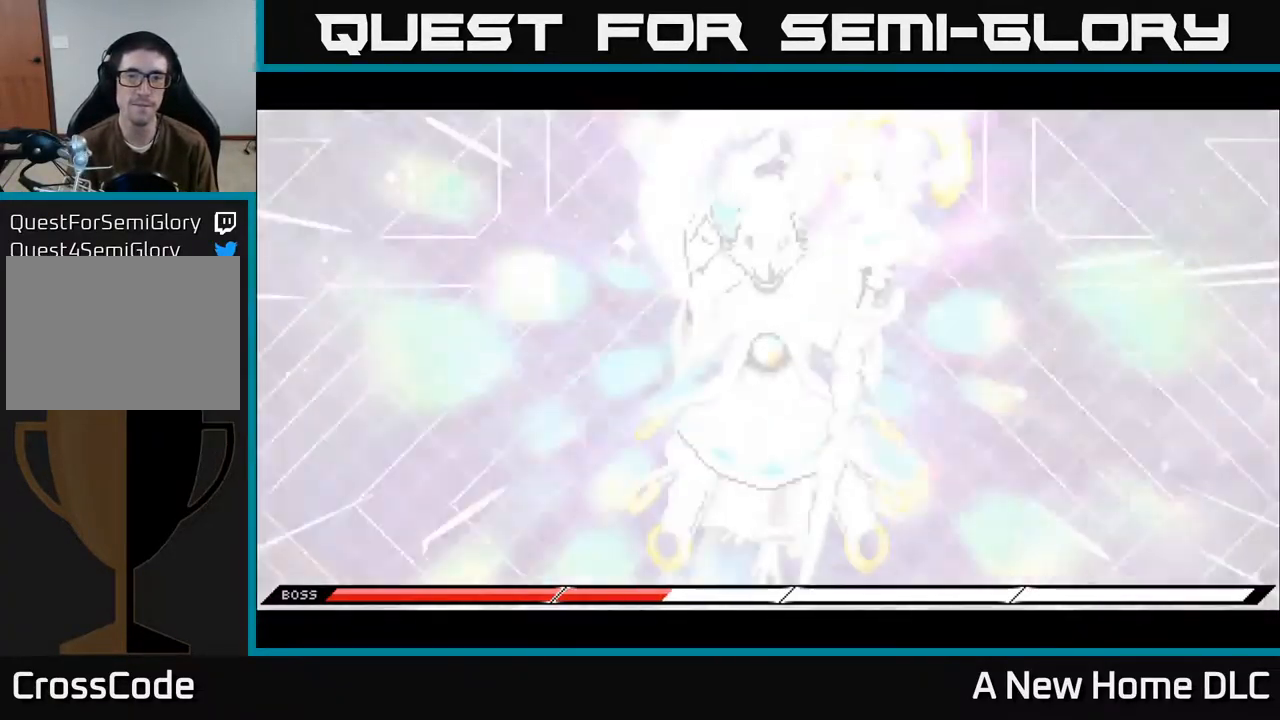
{"buttons": [], "left_stick": "center", "right_stick": "center", "events": [[184, "Y", "down"], [250, "Y", "up"], [334, "Y", "down"], [417, "Y", "up"]]}
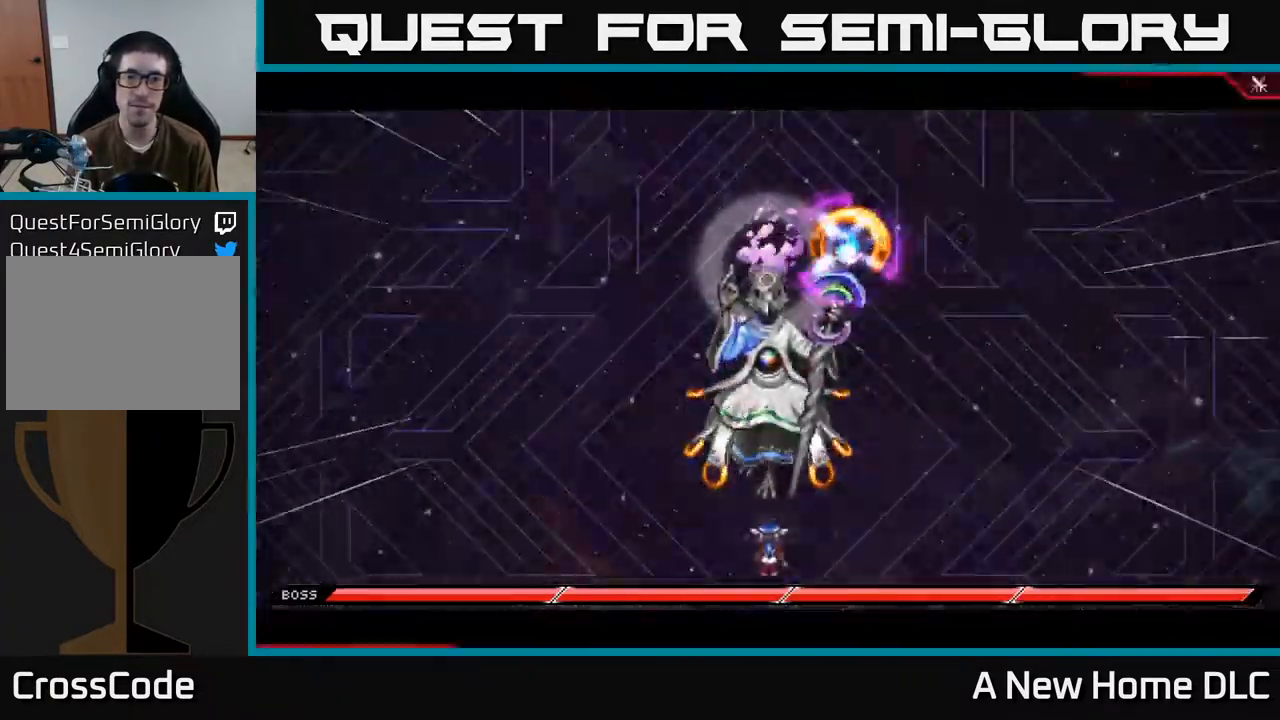
{"buttons": [], "left_stick": "right", "right_stick": "center", "events": [[367, "left_stick", "right"]]}
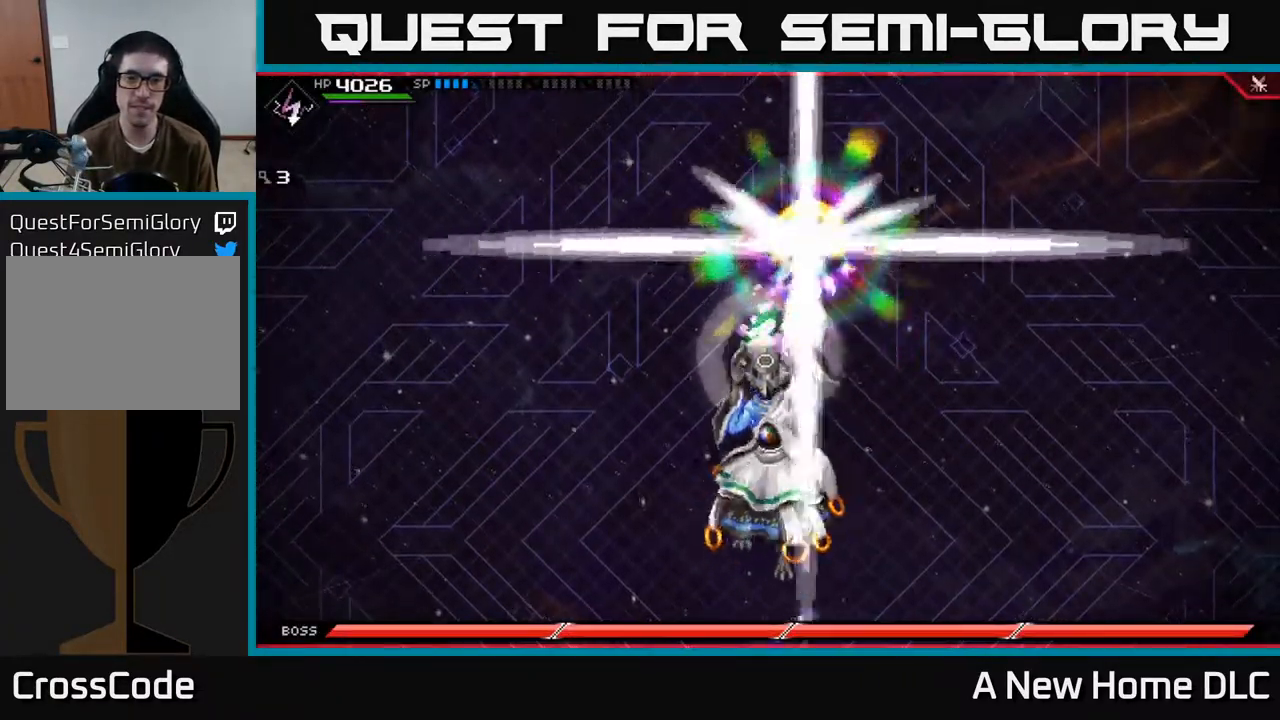
{"buttons": [], "left_stick": "center", "right_stick": "up", "events": [[84, "left_stick", "up-right"], [268, "left_stick", "center"], [284, "right_stick", "up"]]}